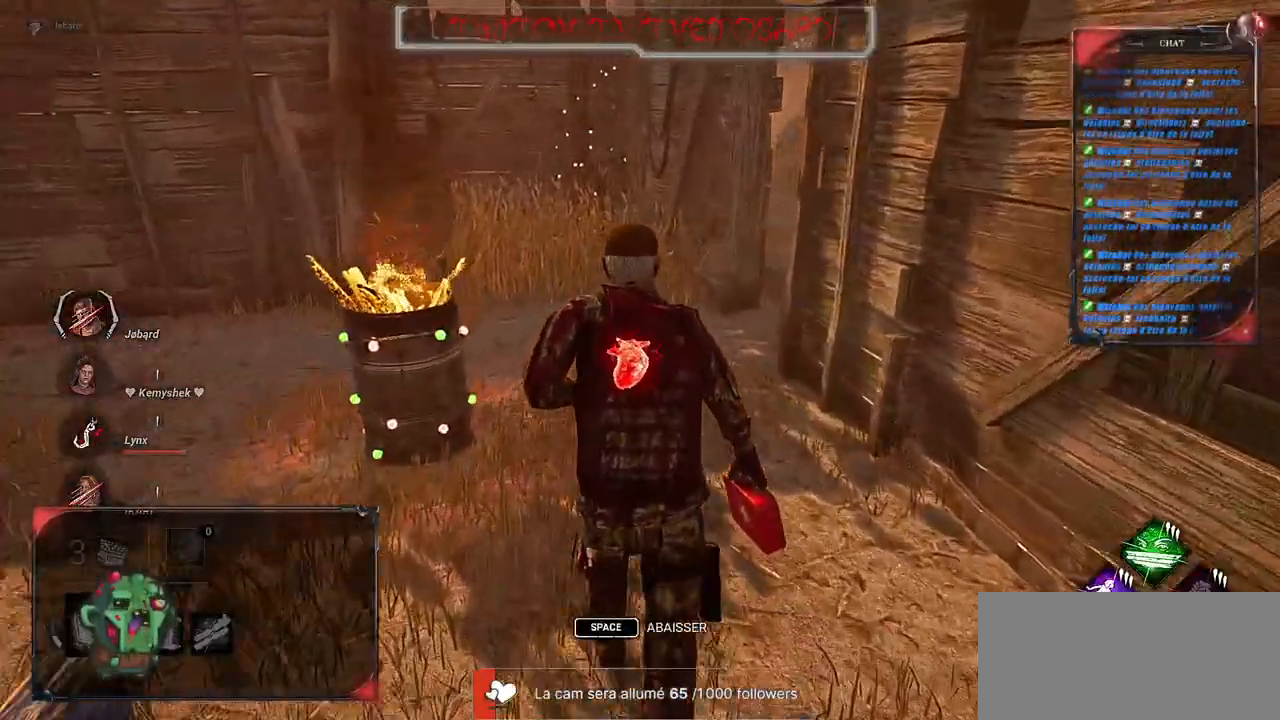
Gameplay with keyboard and mouse; each line is a JSON object with the keys and mouse buttons held at the frame after it. "events" lists presses ("down") and releases ("up") of "a", "ctrl", "d", "e", "f", "q", "r", "s", "shift", "space", "tab", "z", "mouse_left", "mouse_wheel", "mouse_right", "mouse_mb4" and "mouse_mb5" between this image and that frame as [ms after this image, input, new state], when the widget could be followed in between. "mouse_left", "mouse_wheel", "mouse_right", "mouse_mb4", "mouse_mb5" = the "left", "wheel", "right", "mb4", "mb5" buttons of the "mouse" list. No other keys are recorded. "wheel" means that the mouse wheel is clicked or scrolled. Mouse movement is not recorded.
{"keys": ["shift", "z"], "mouse": [], "events": []}
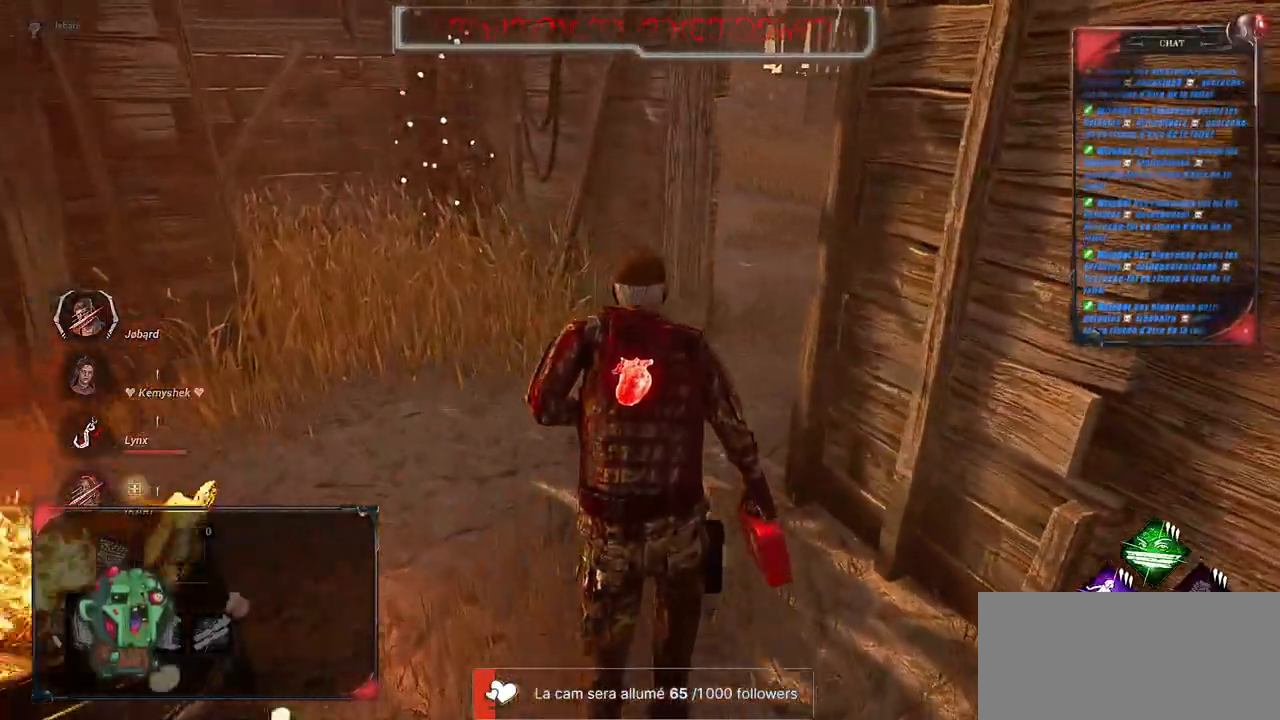
{"keys": ["shift", "z"], "mouse": [], "events": [[167, "d", "down"], [467, "d", "up"]]}
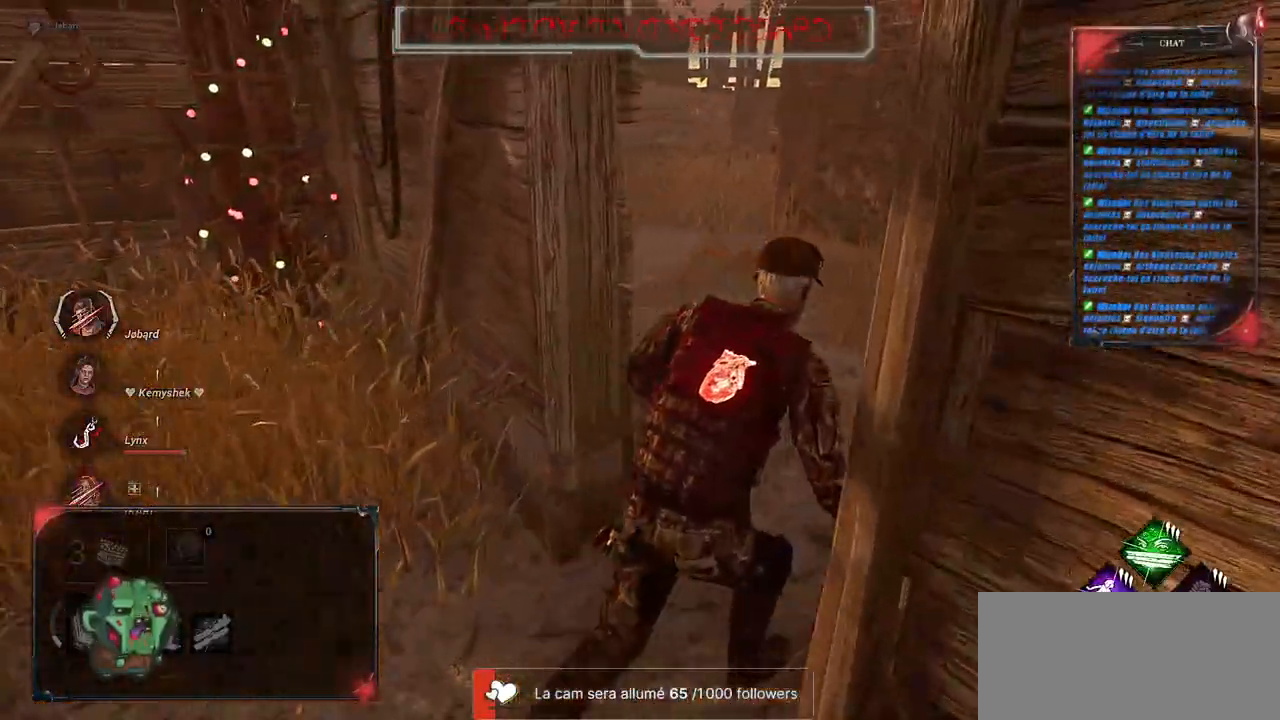
{"keys": ["shift", "z"], "mouse": [], "events": []}
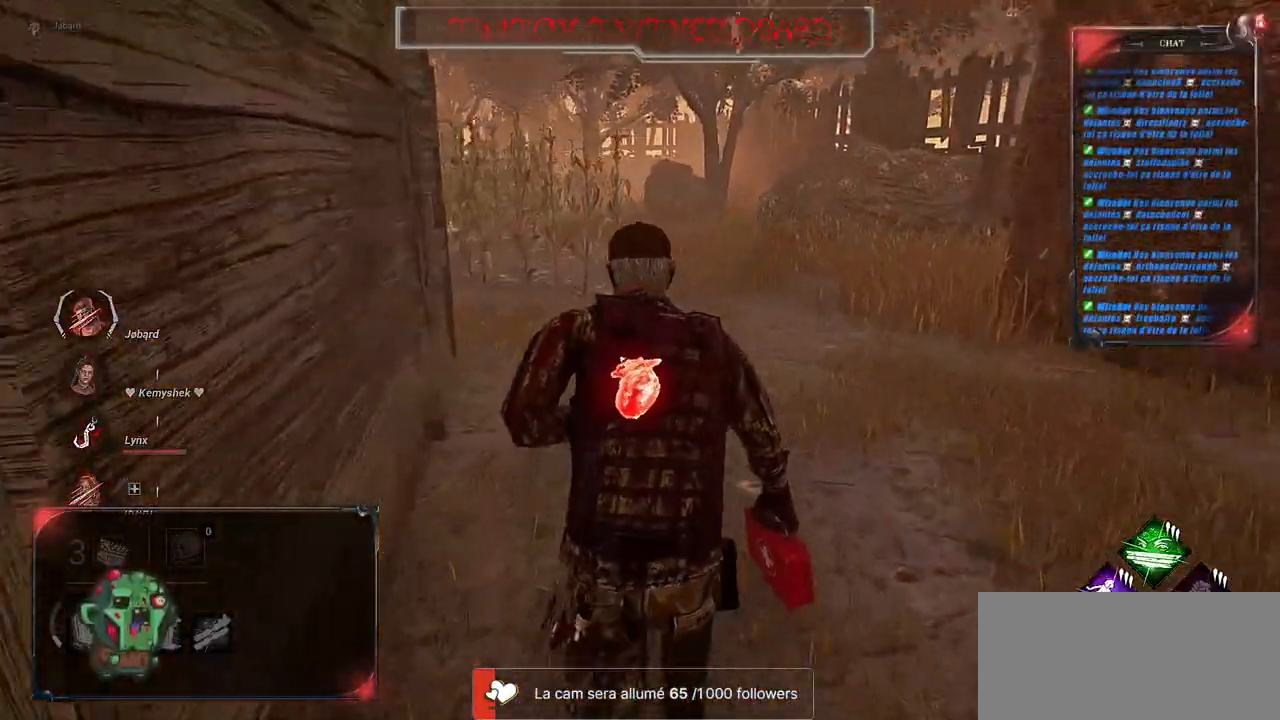
{"keys": ["shift", "z"], "mouse": [], "events": []}
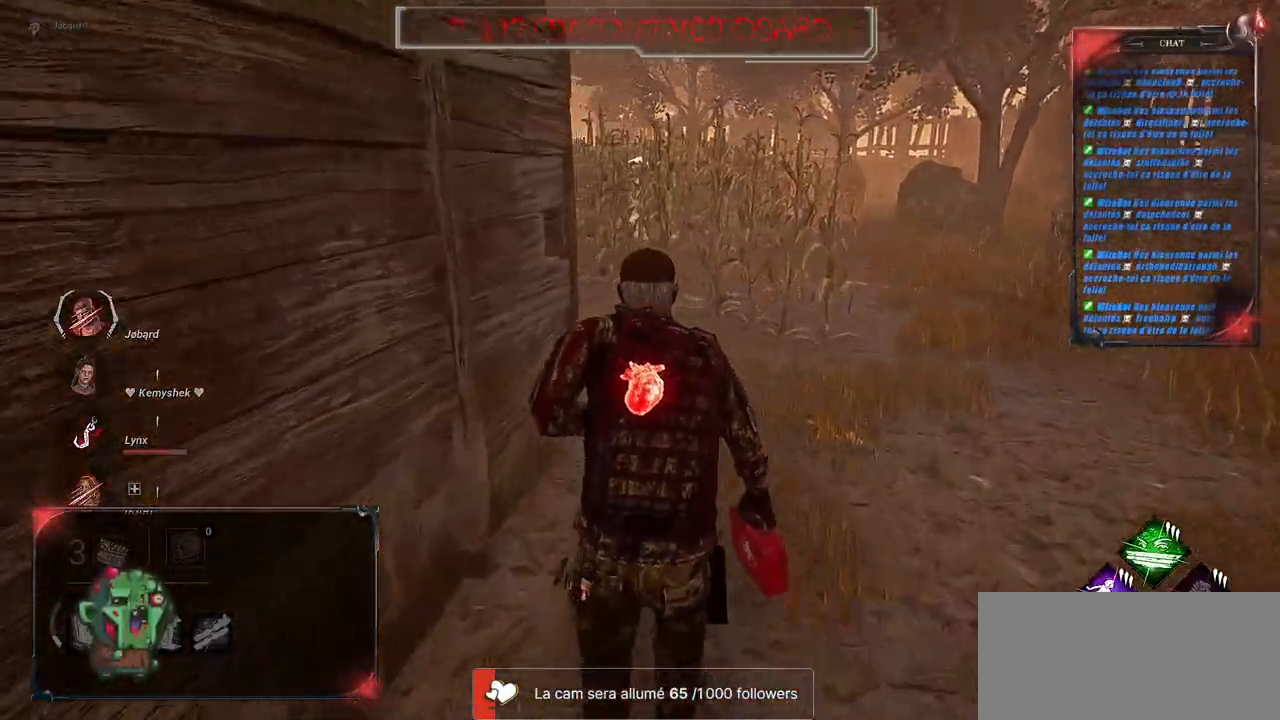
{"keys": ["d", "shift", "z"], "mouse": [], "events": [[67, "d", "down"]]}
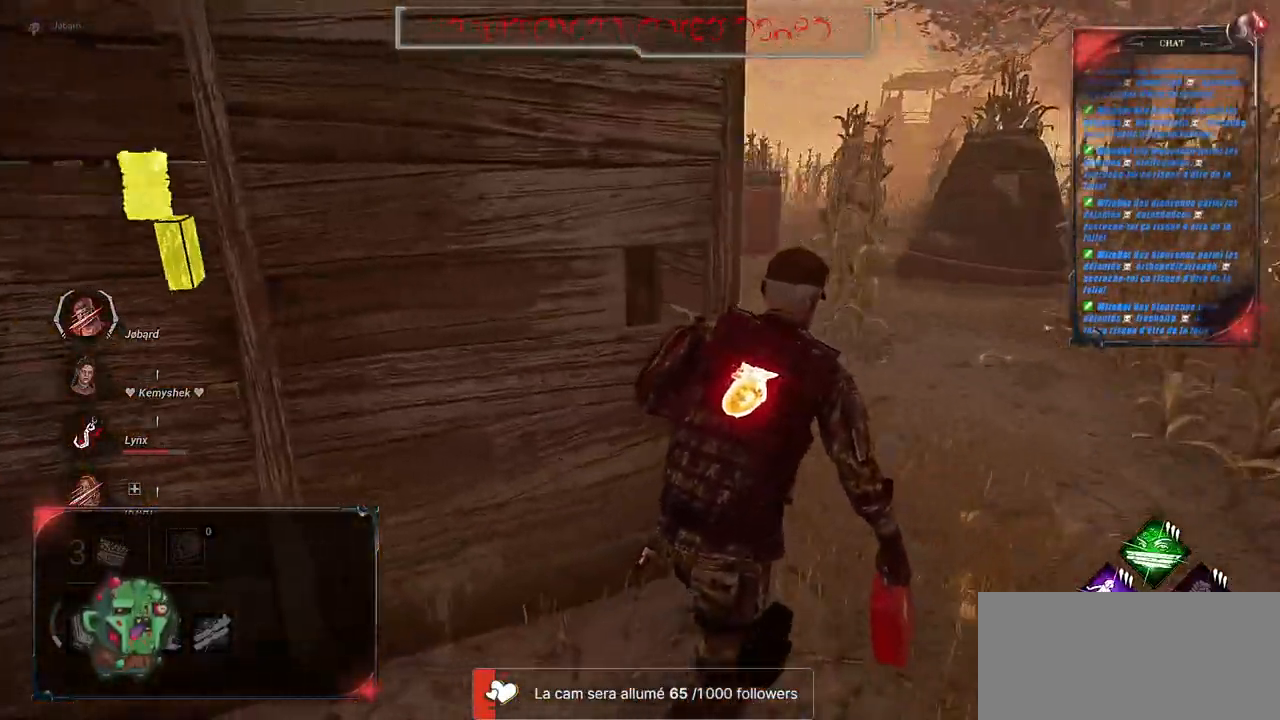
{"keys": ["d", "shift"], "mouse": [], "events": [[367, "z", "up"]]}
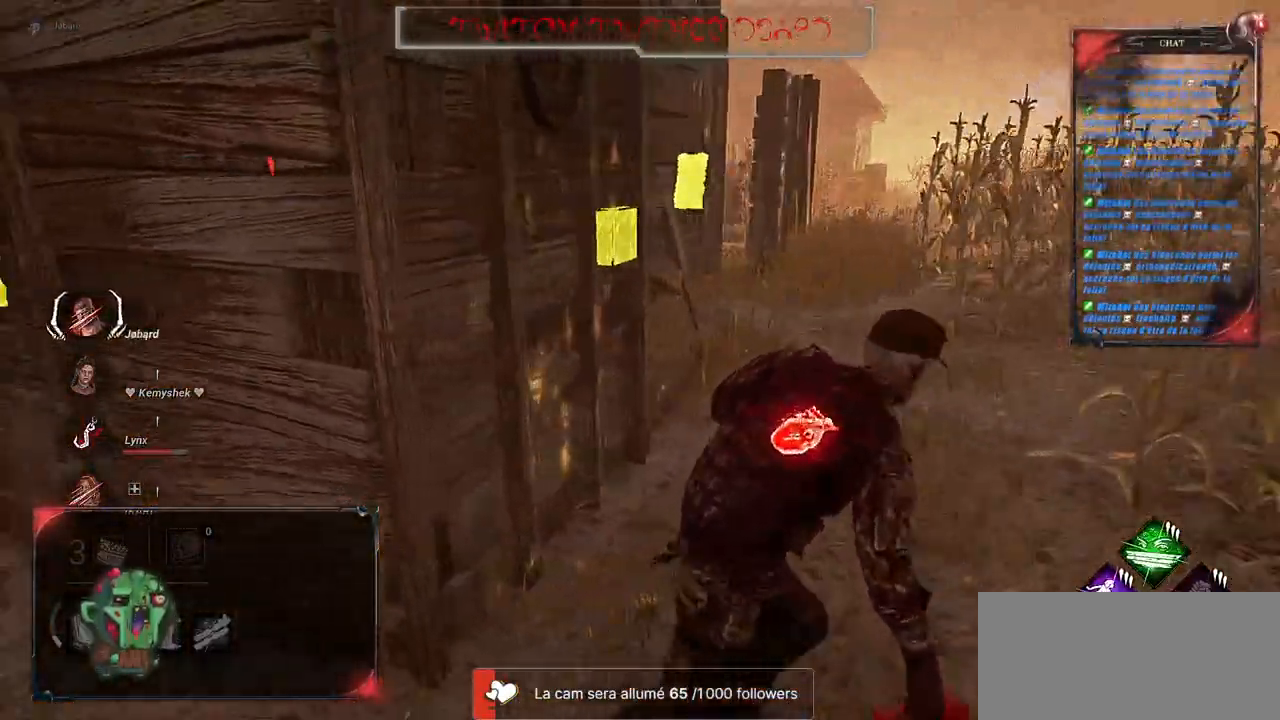
{"keys": ["d", "q", "shift"], "mouse": [], "events": [[117, "q", "down"], [250, "q", "up"], [500, "q", "down"]]}
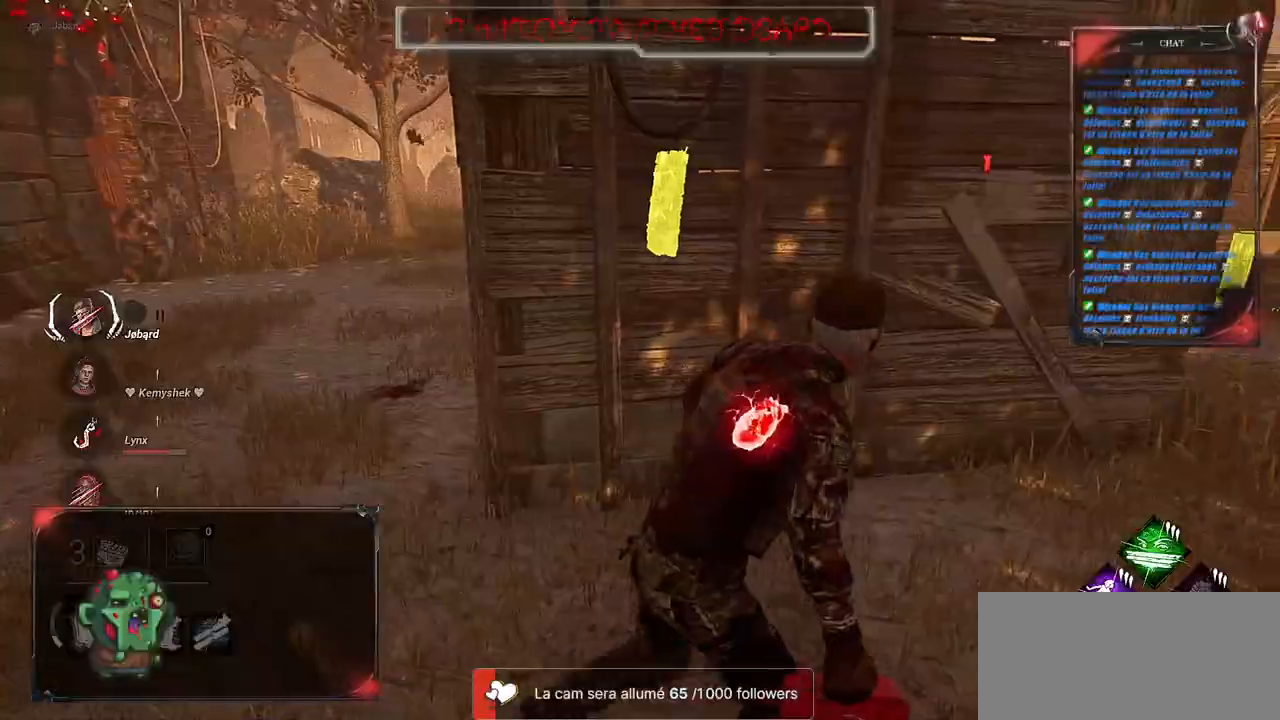
{"keys": ["q", "shift", "z"], "mouse": [], "events": [[33, "d", "up"], [383, "z", "down"]]}
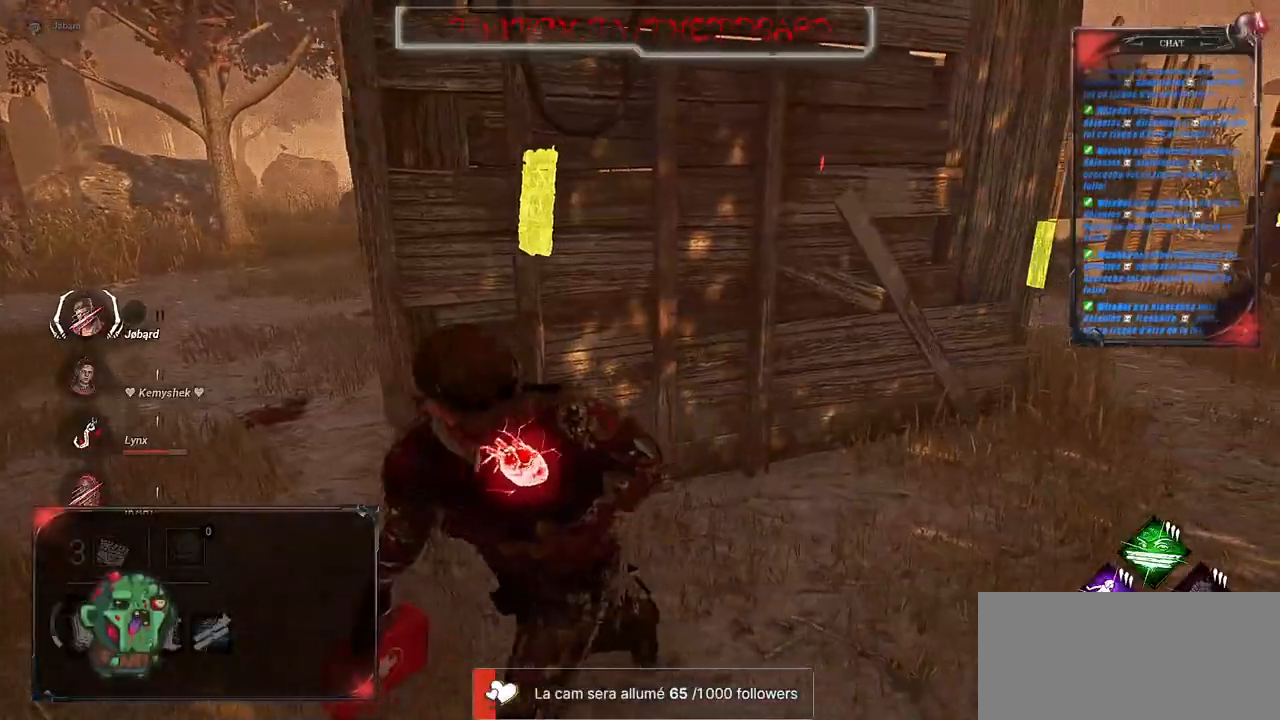
{"keys": ["q", "shift", "z"], "mouse": [], "events": [[450, "z", "up"], [500, "z", "down"]]}
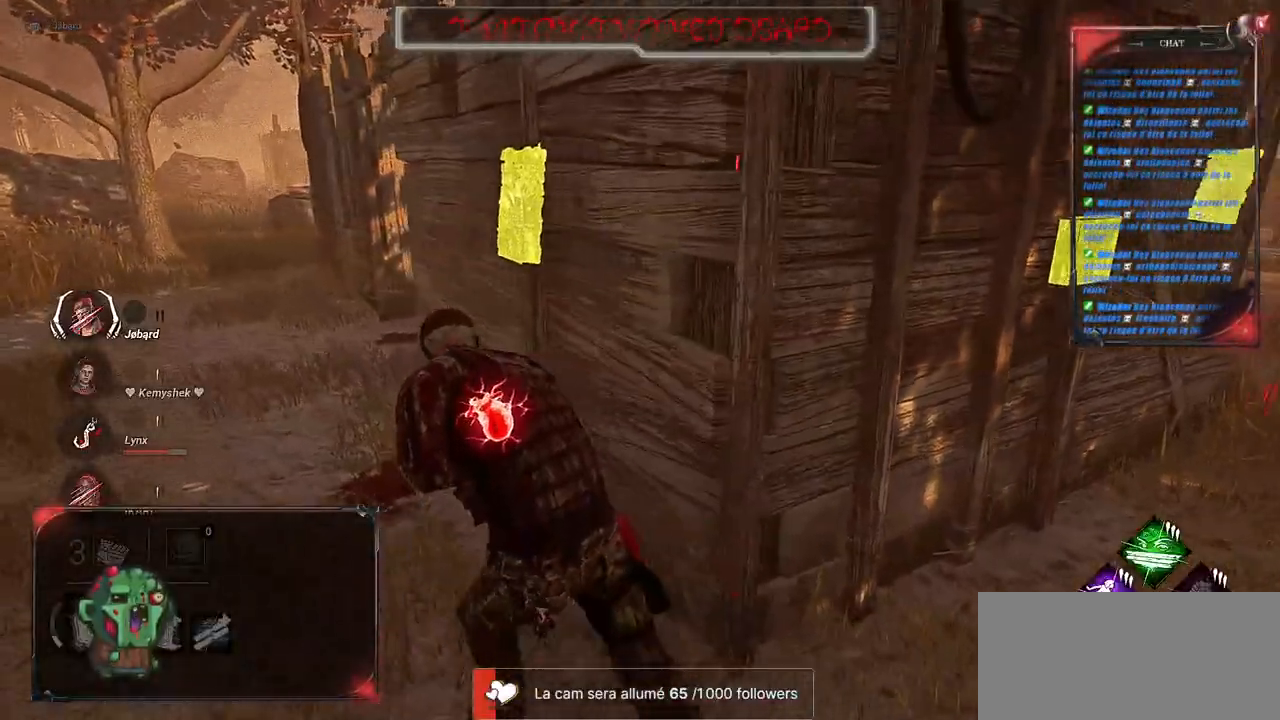
{"keys": ["q", "shift"], "mouse": [], "events": [[500, "z", "up"]]}
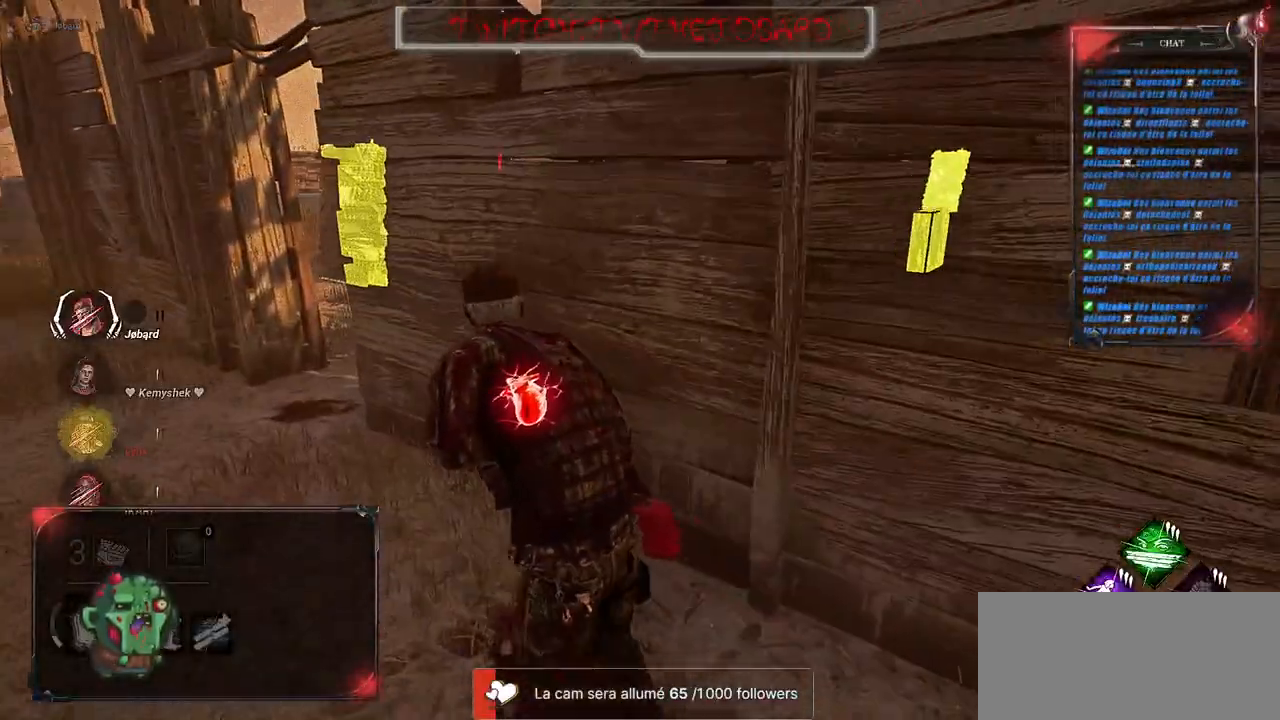
{"keys": ["q", "shift"], "mouse": [], "events": []}
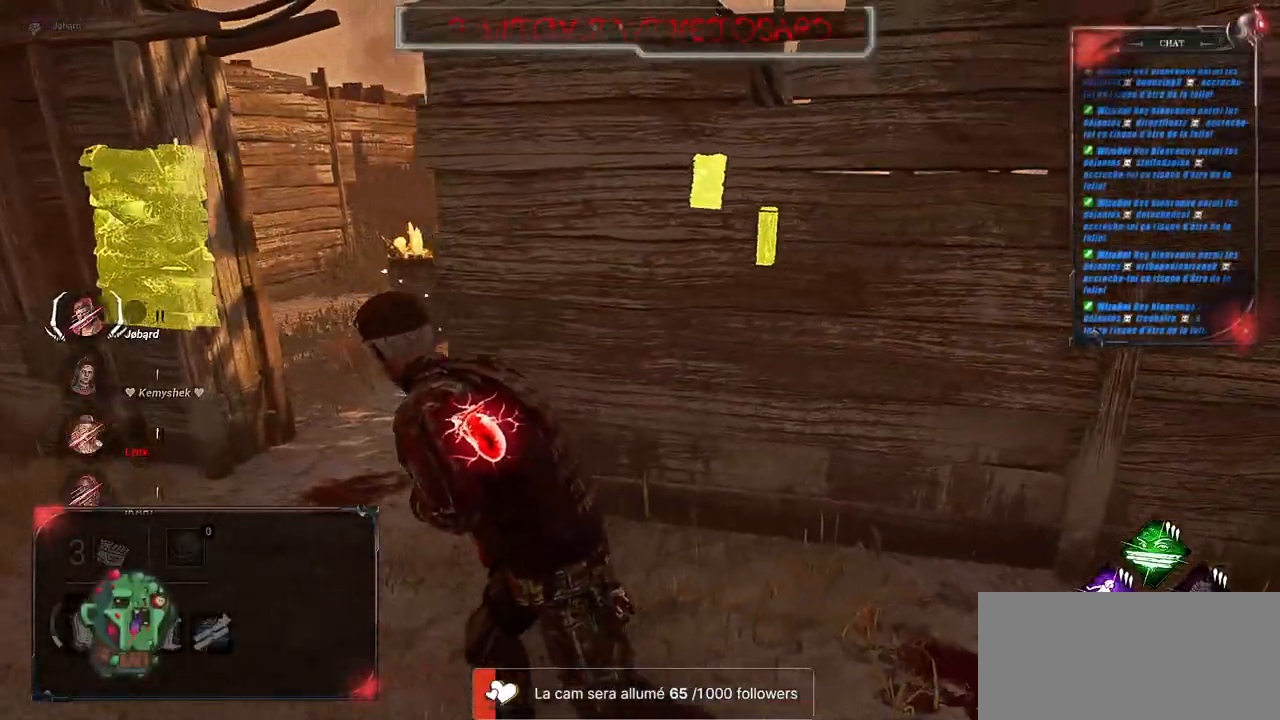
{"keys": ["q", "shift"], "mouse": [], "events": []}
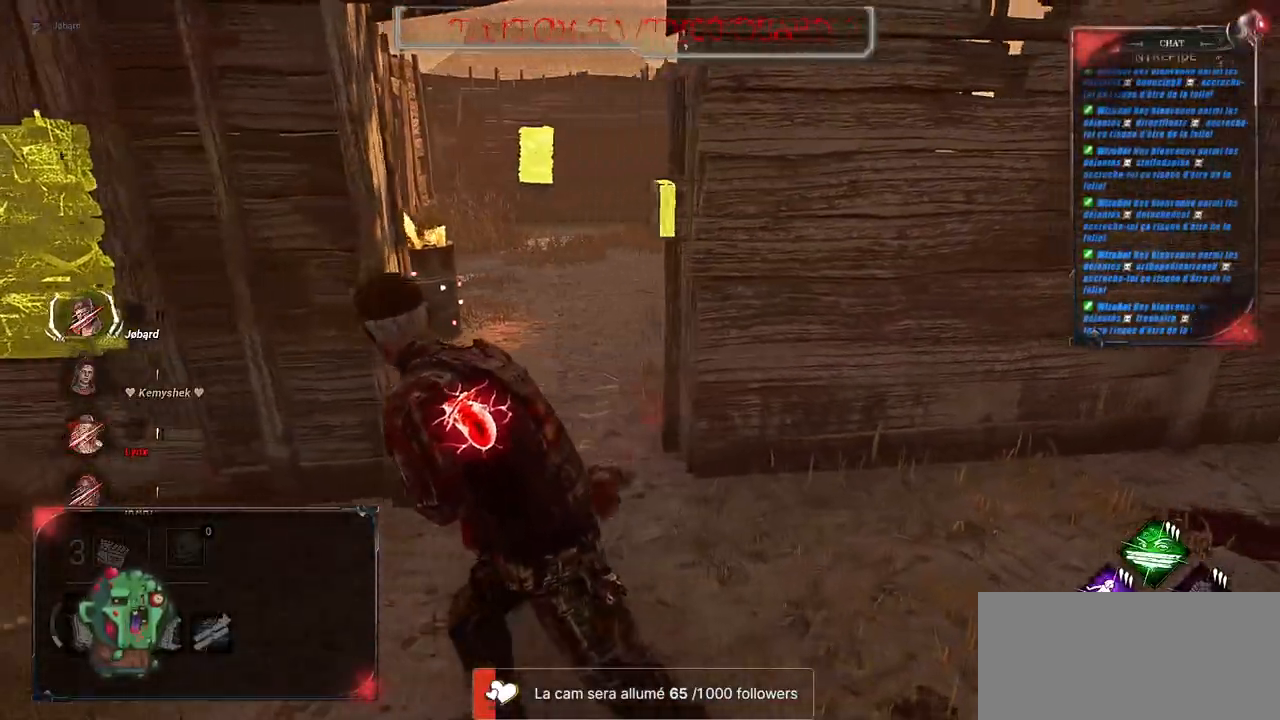
{"keys": ["q", "shift"], "mouse": [], "events": []}
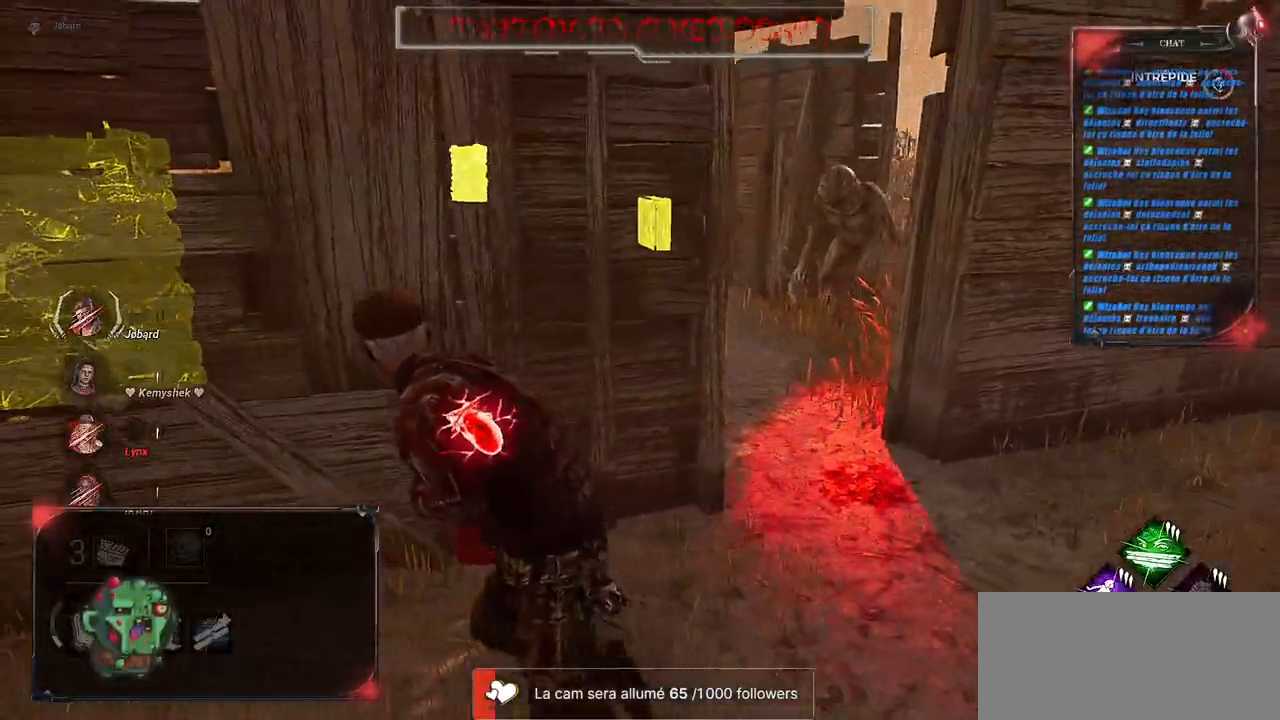
{"keys": ["q", "shift"], "mouse": [], "events": []}
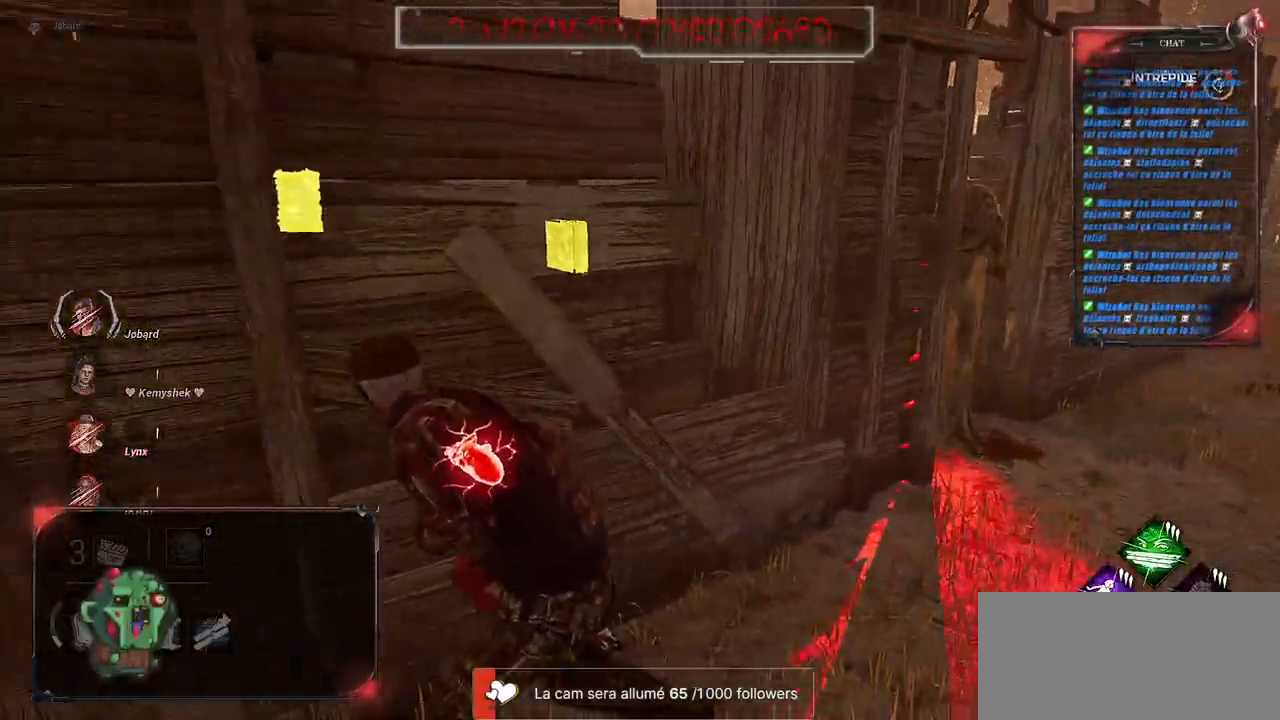
{"keys": ["q", "shift"], "mouse": [], "events": []}
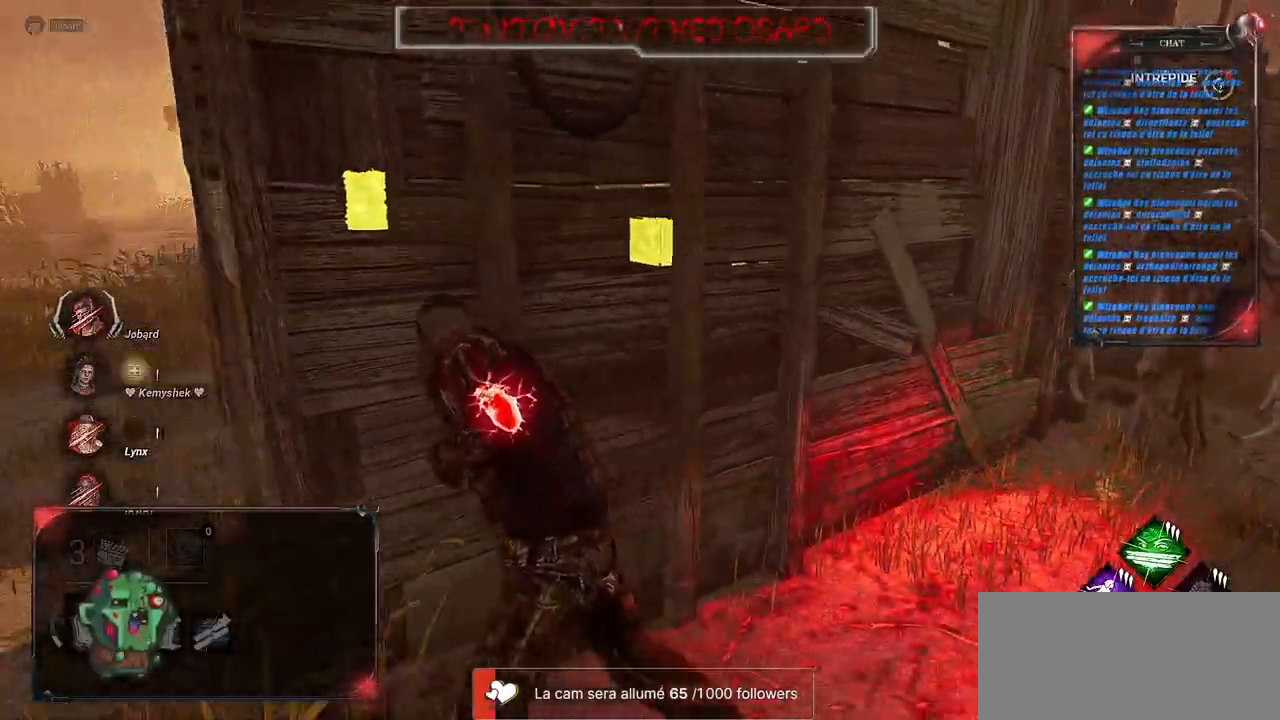
{"keys": ["shift", "z"], "mouse": [], "events": [[233, "z", "down"], [367, "q", "up"]]}
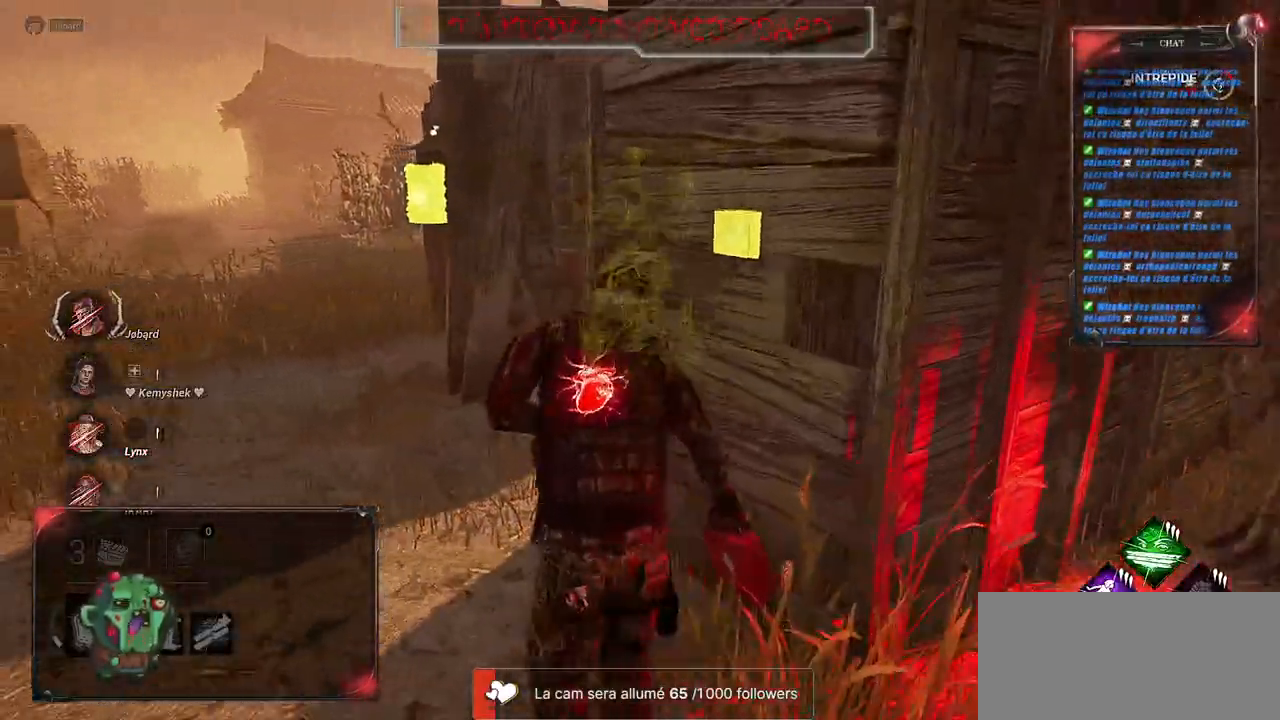
{"keys": ["d", "shift", "z"], "mouse": [], "events": [[450, "d", "down"]]}
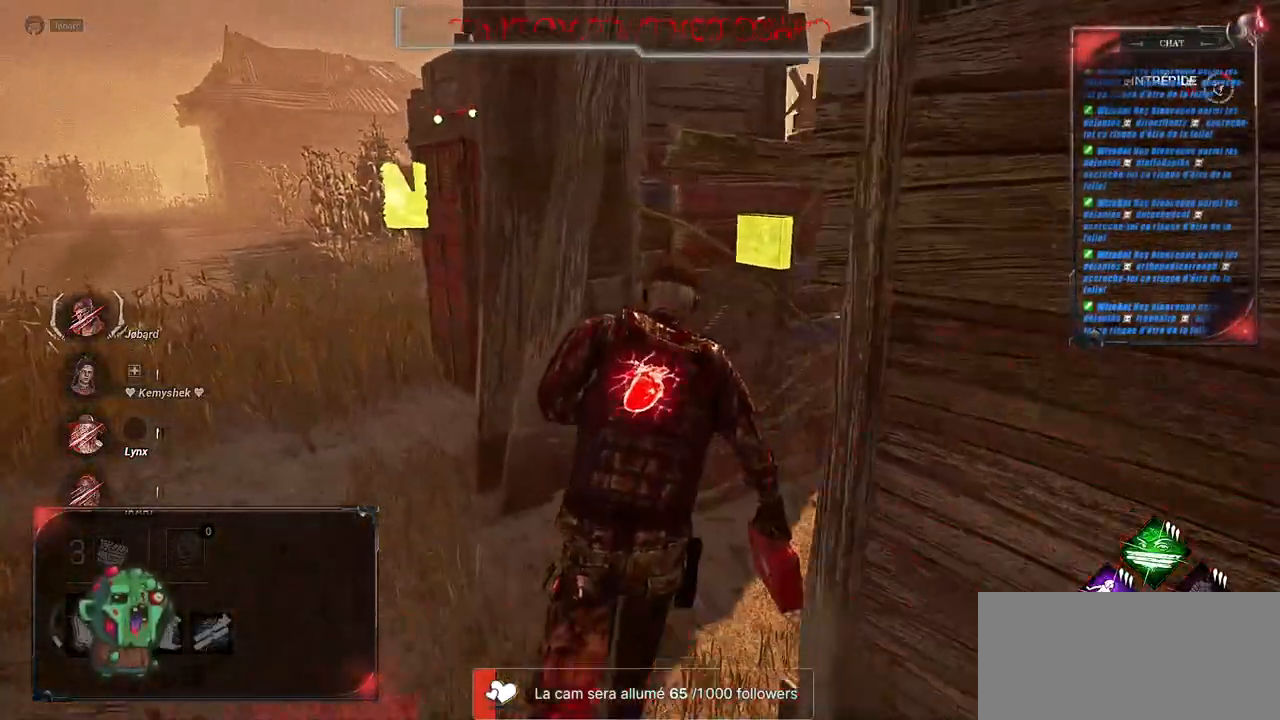
{"keys": ["d", "shift", "z"], "mouse": [], "events": [[233, "z", "up"], [450, "z", "down"]]}
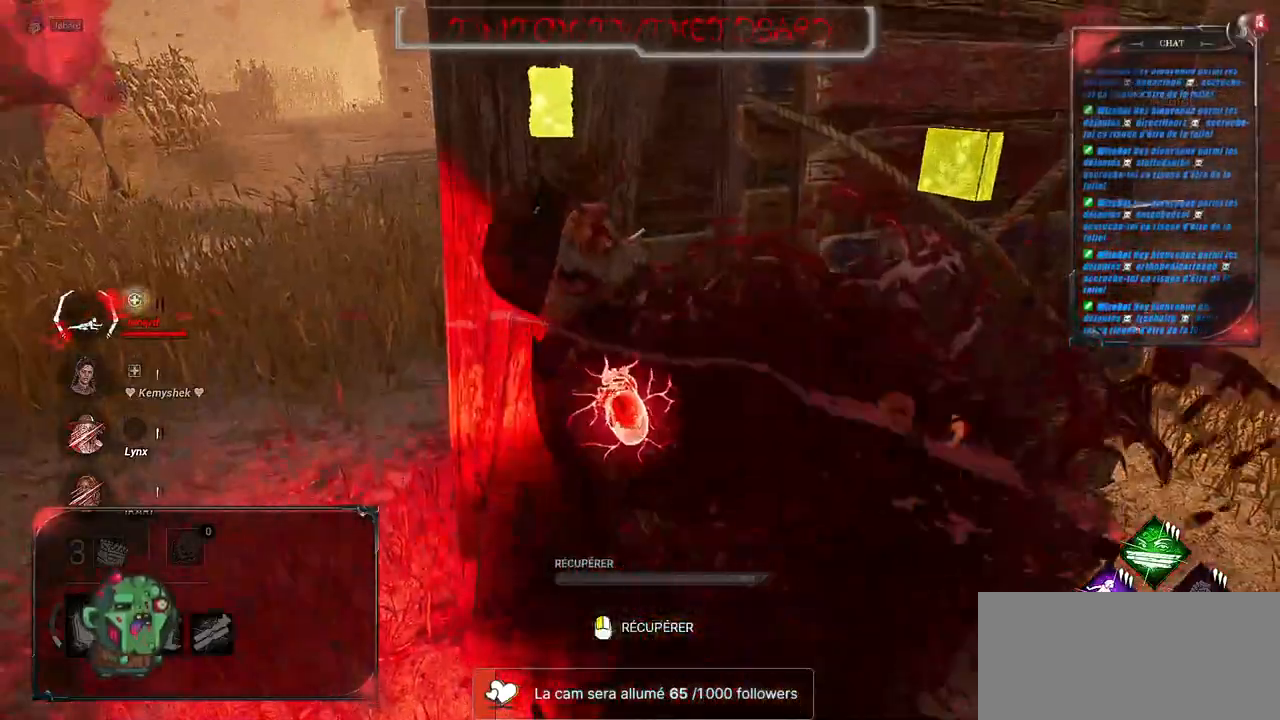
{"keys": ["d", "shift"], "mouse": [], "events": [[233, "z", "up"]]}
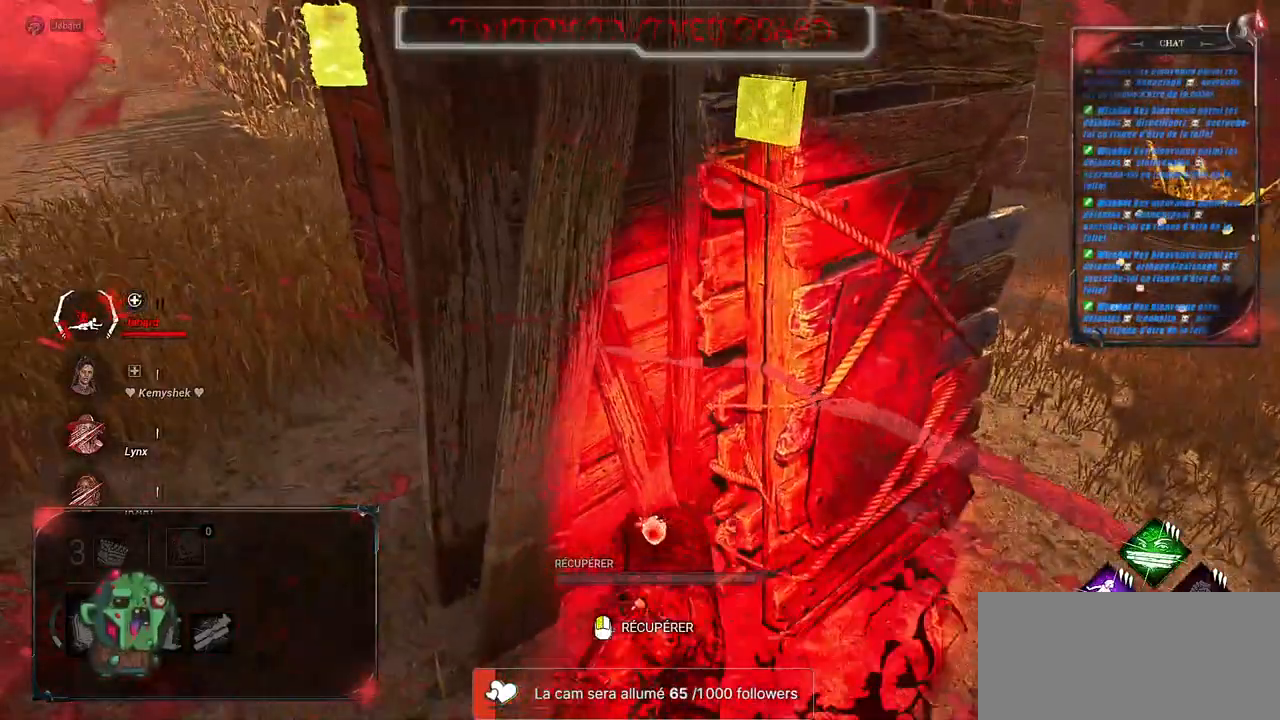
{"keys": ["d"], "mouse": [], "events": [[250, "shift", "up"]]}
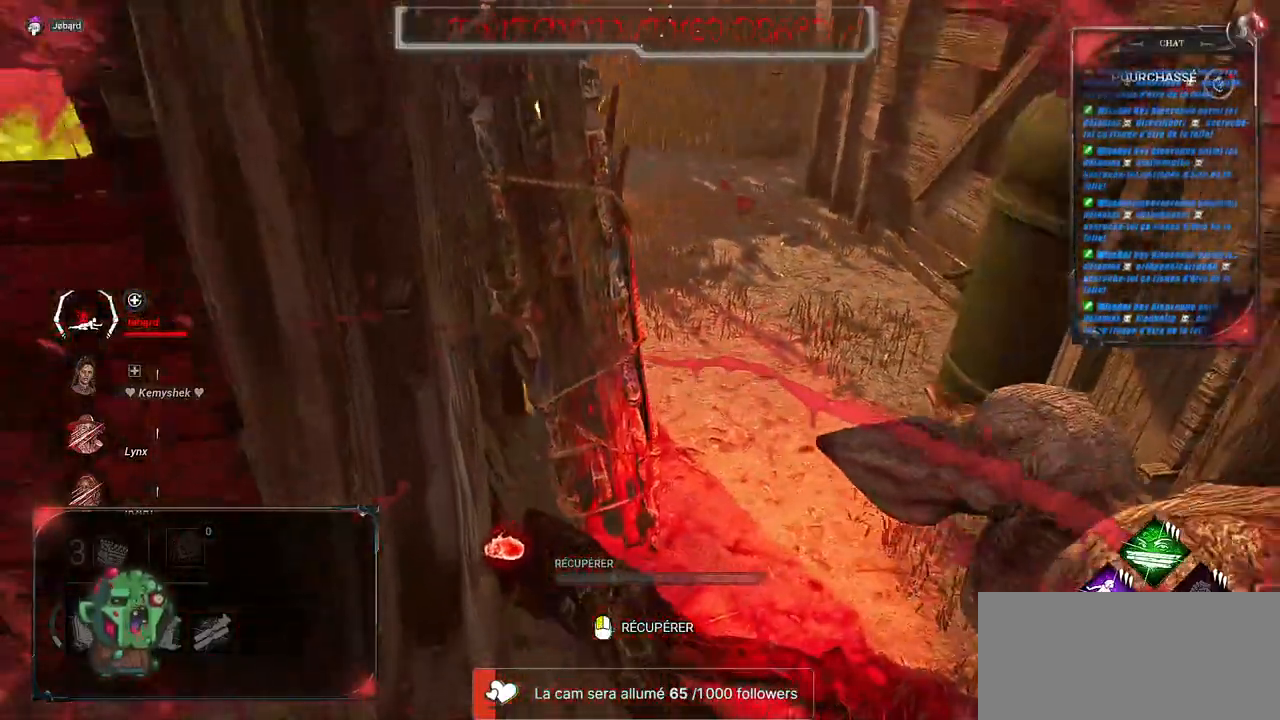
{"keys": ["d", "z"], "mouse": [], "events": [[17, "z", "down"]]}